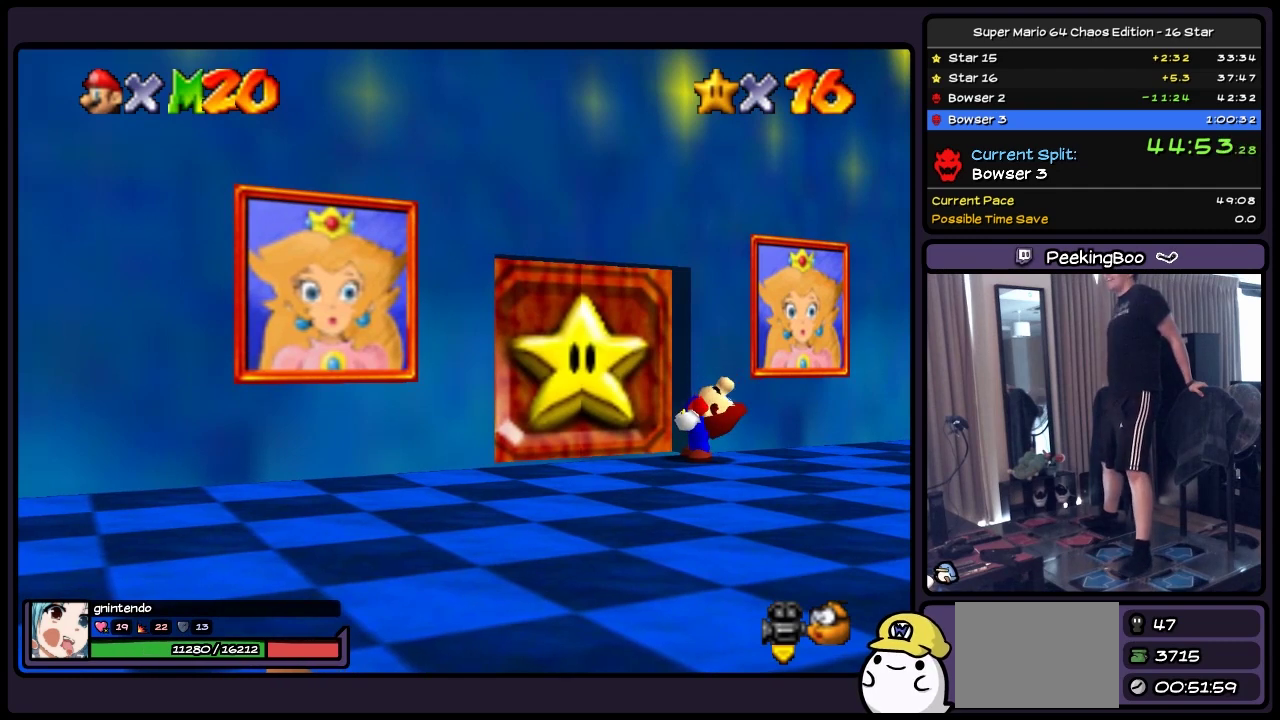
Gameplay with a controller (Nintendo layout); each line is a JSON object with the inputs held at the frame after it. "events" lists button and stick changes between this image and that frame as [ms after this image, input, new state], when the widget could be followed in between. Not read: L3 R3.
{"buttons": ["A", "B"], "events": [[233, "A", "down"]]}
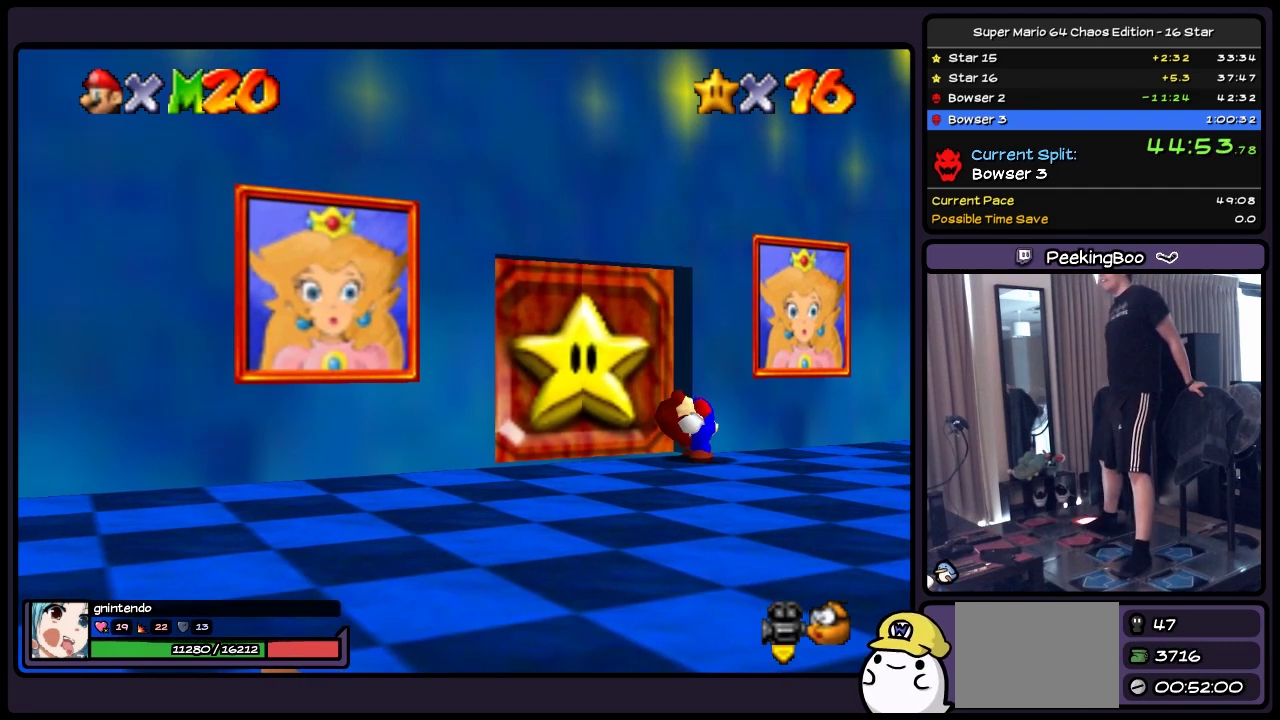
{"buttons": ["A", "B"], "events": [[33, "A", "up"], [117, "A", "down"]]}
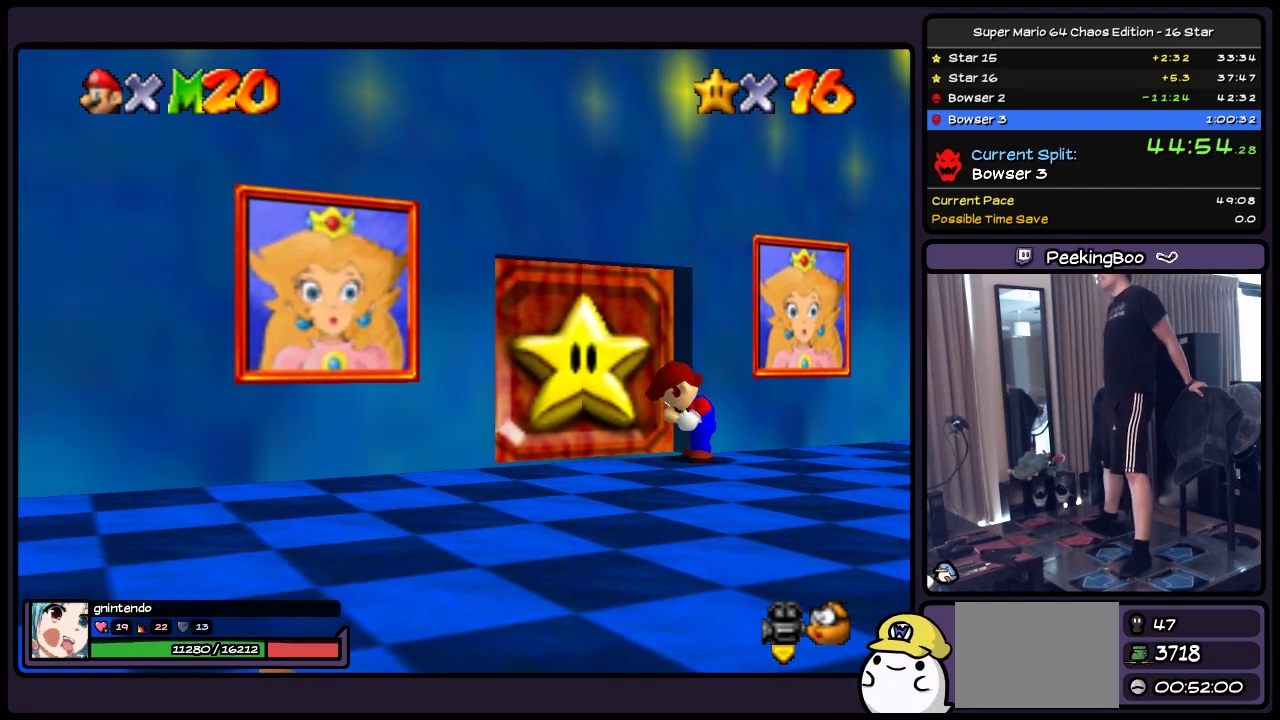
{"buttons": ["A", "B"], "events": [[67, "A", "up"], [233, "A", "down"]]}
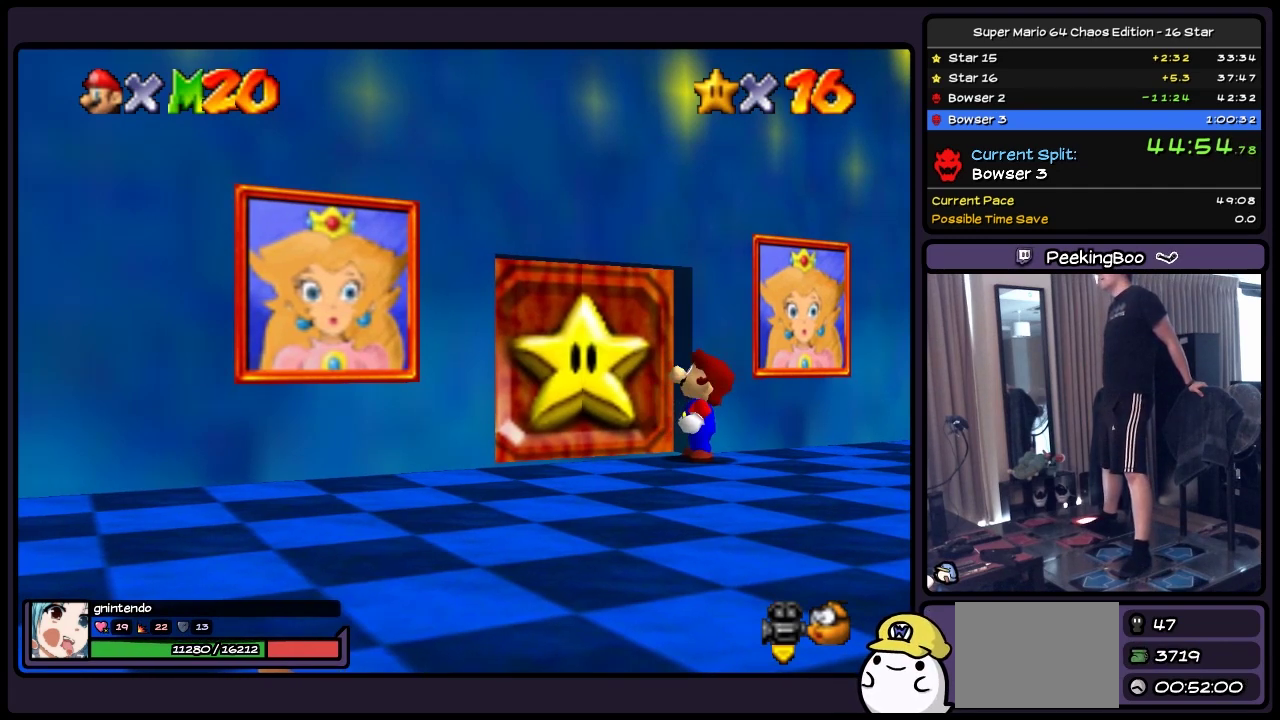
{"buttons": ["A", "B"], "events": []}
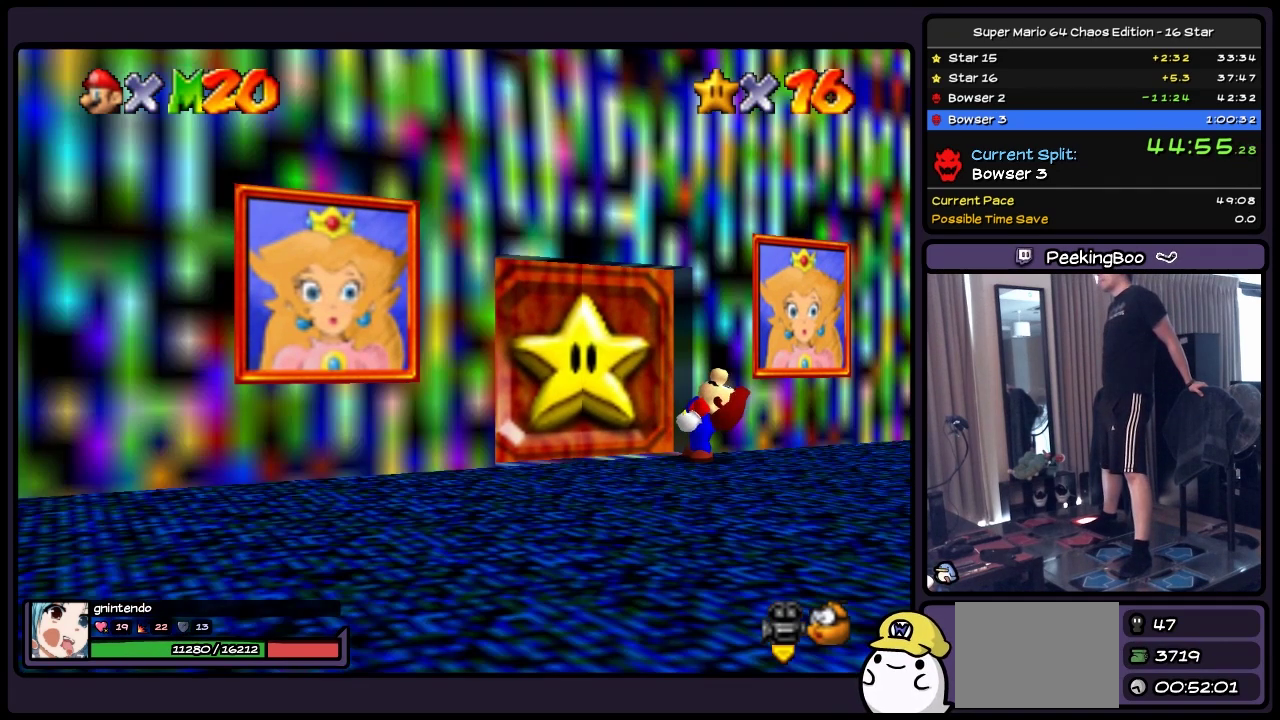
{"buttons": ["A", "B"], "events": []}
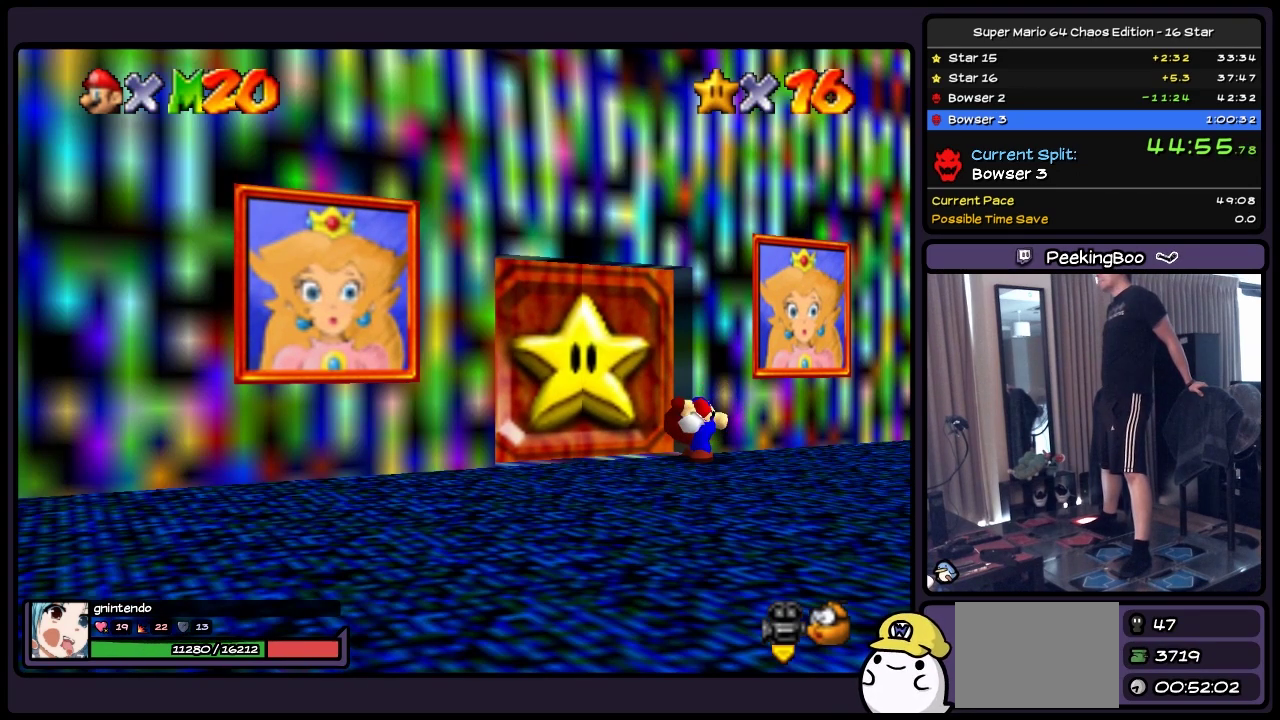
{"buttons": ["A", "B"], "events": []}
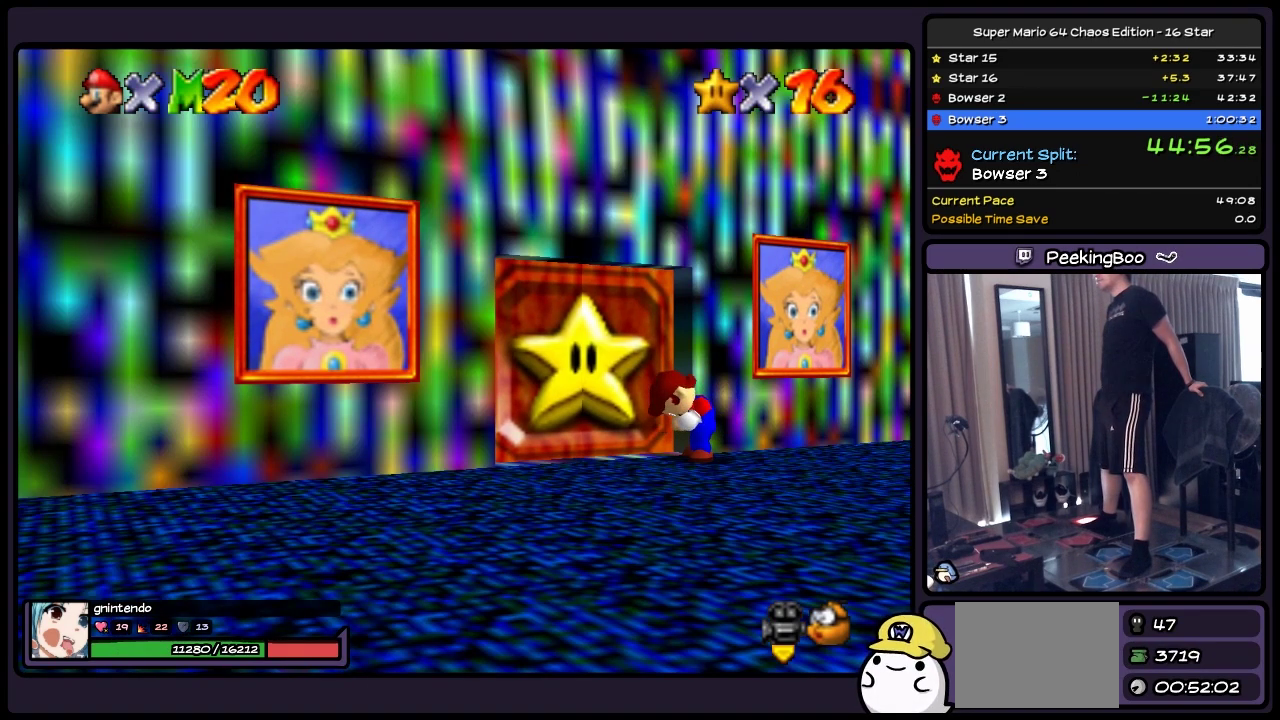
{"buttons": ["A", "B"], "events": []}
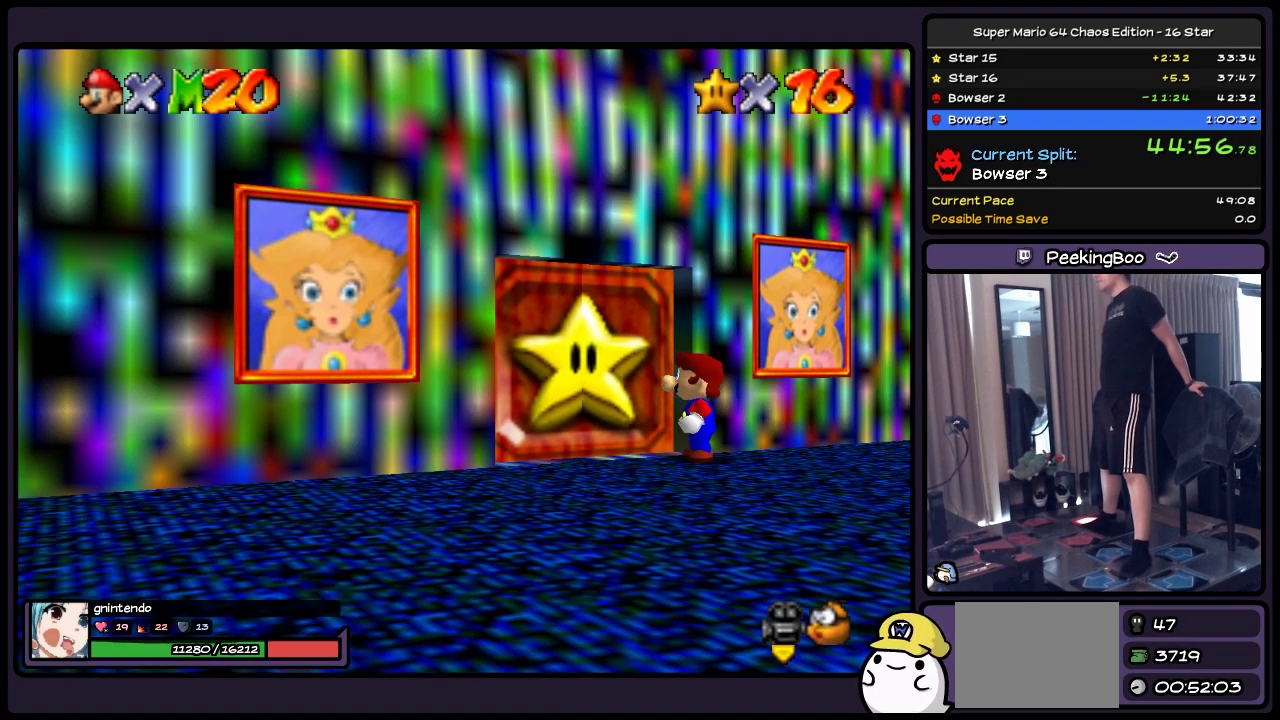
{"buttons": ["A", "B"], "events": []}
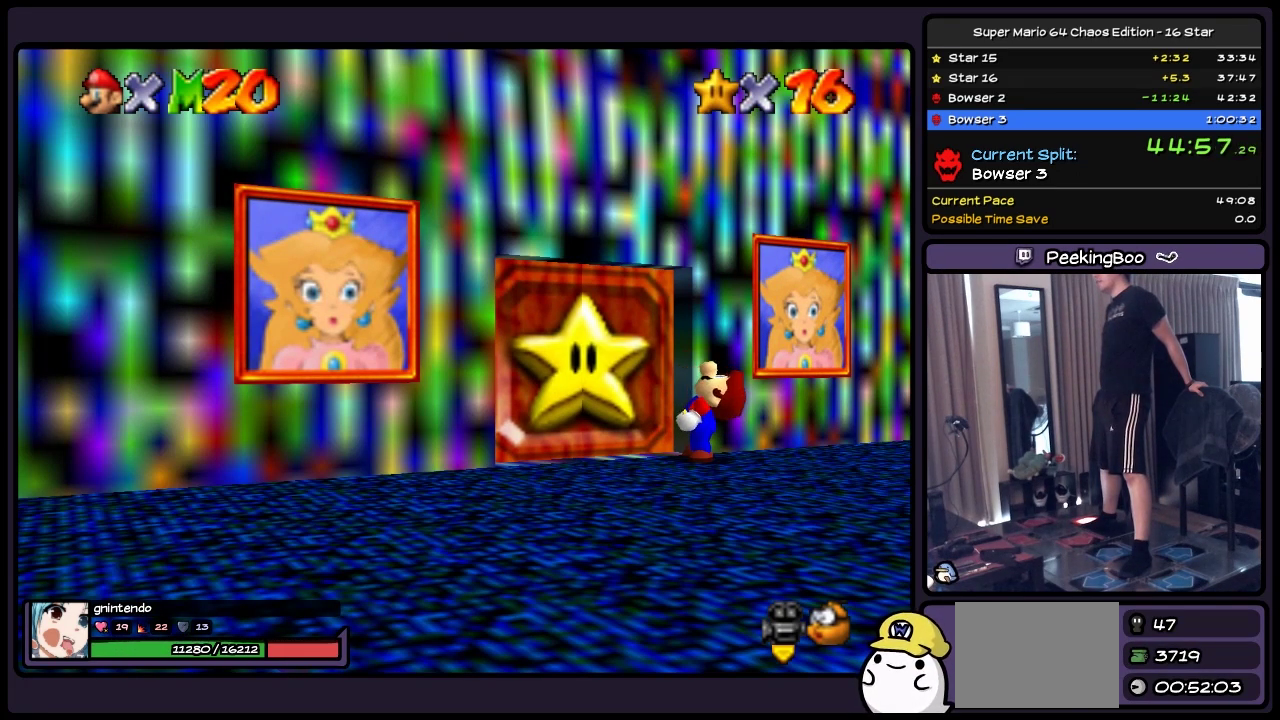
{"buttons": ["A", "B"], "events": []}
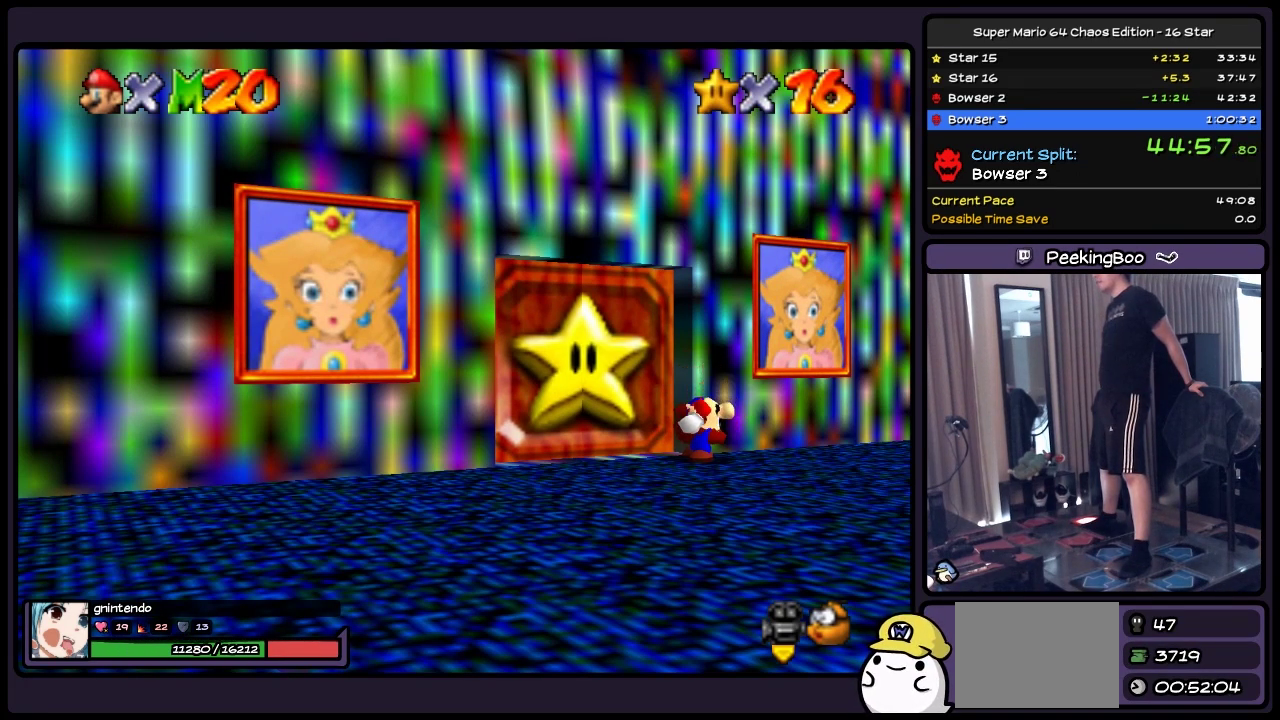
{"buttons": ["A", "B"], "events": []}
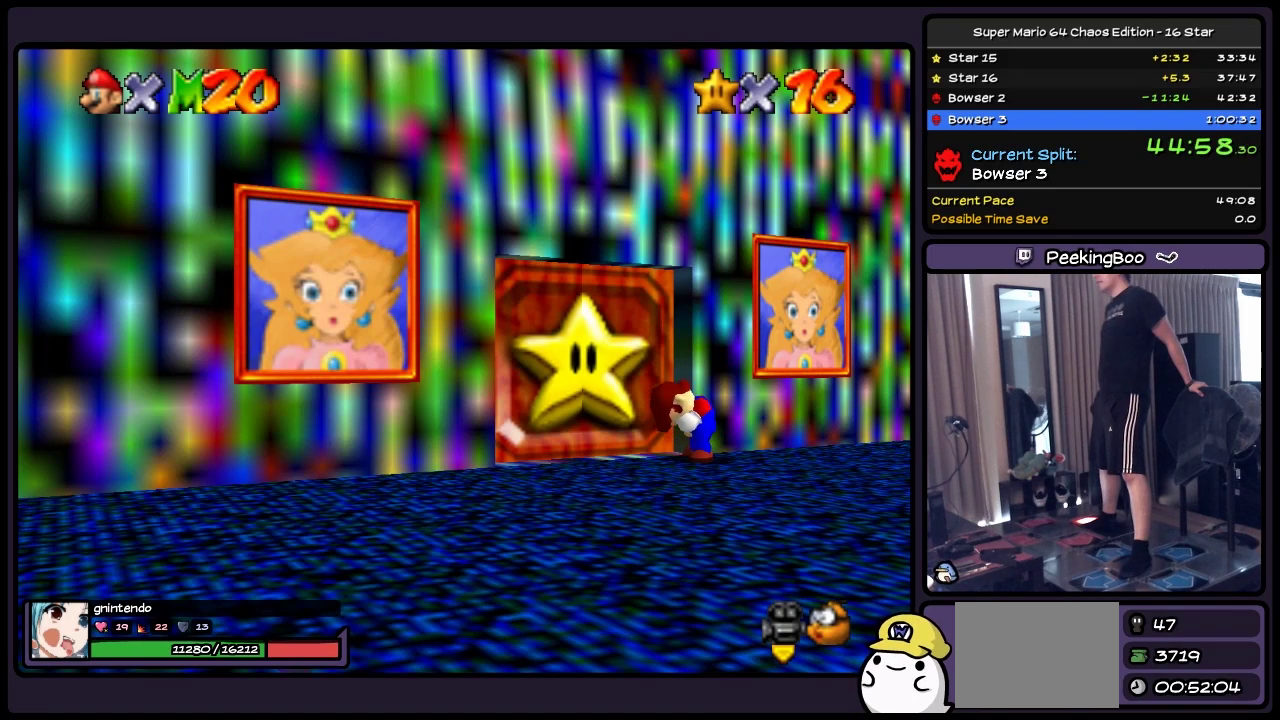
{"buttons": ["A", "B"], "events": []}
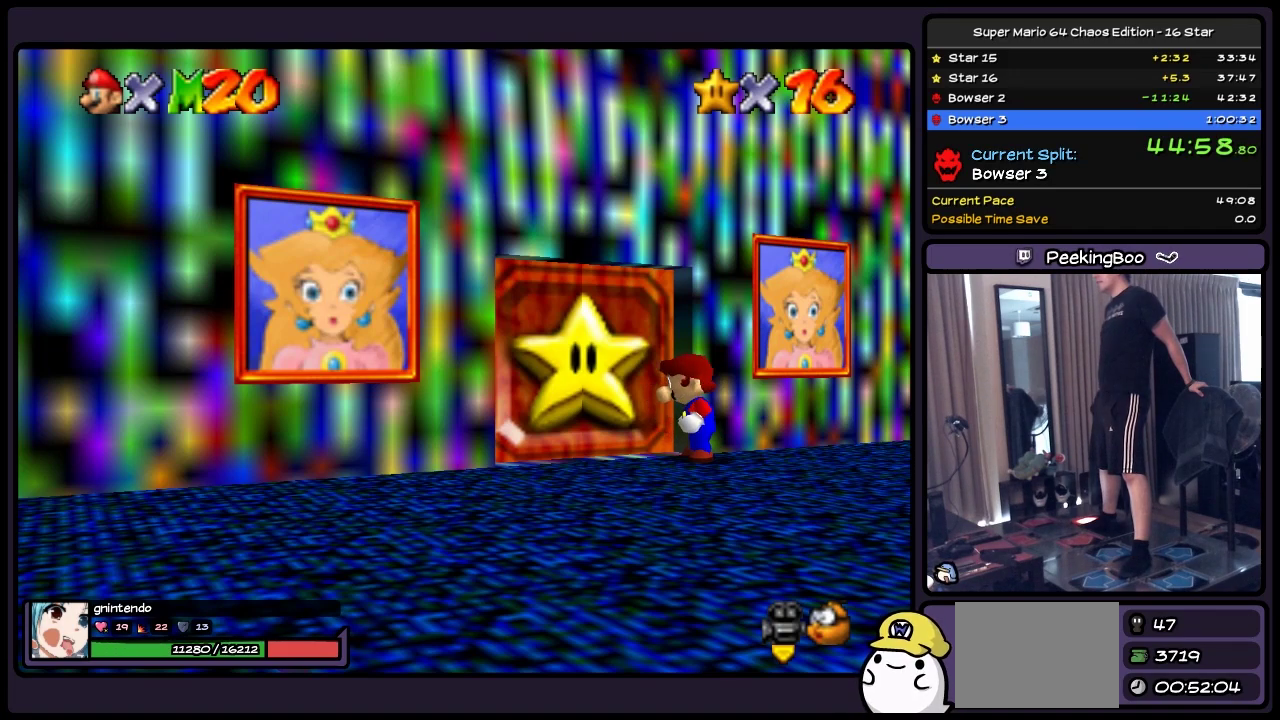
{"buttons": ["A", "B"], "events": []}
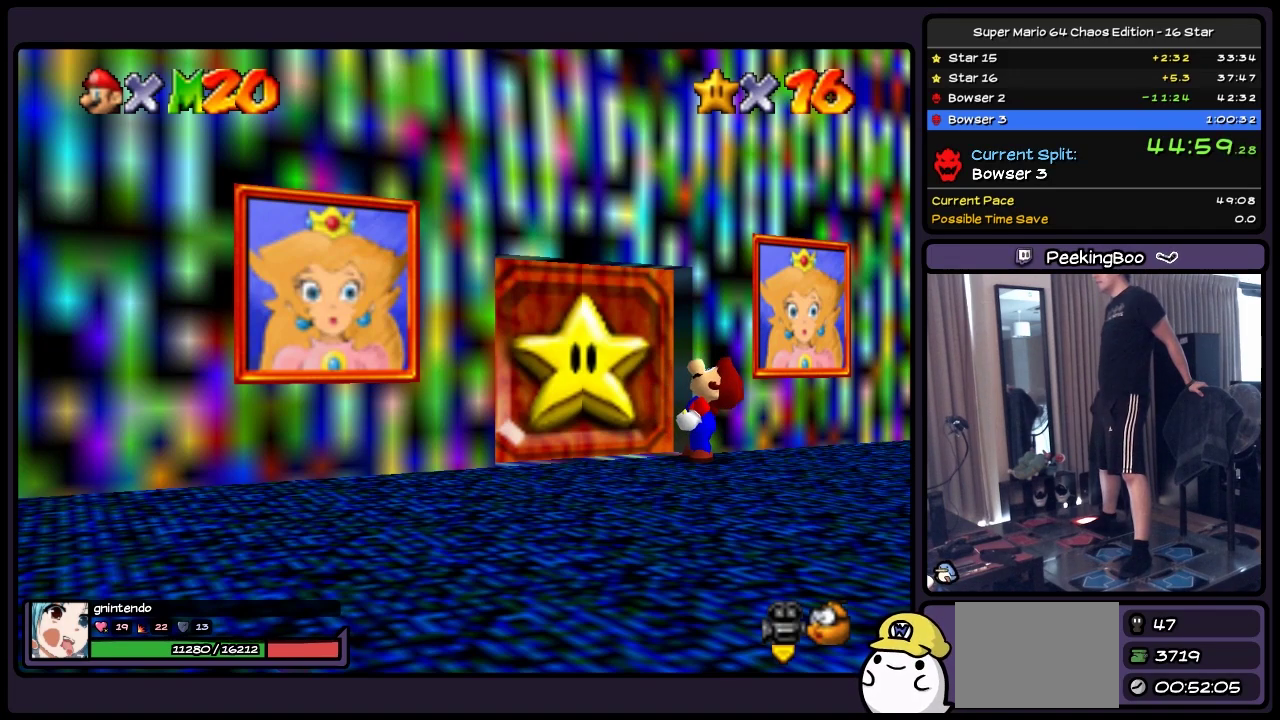
{"buttons": ["A", "B"], "events": []}
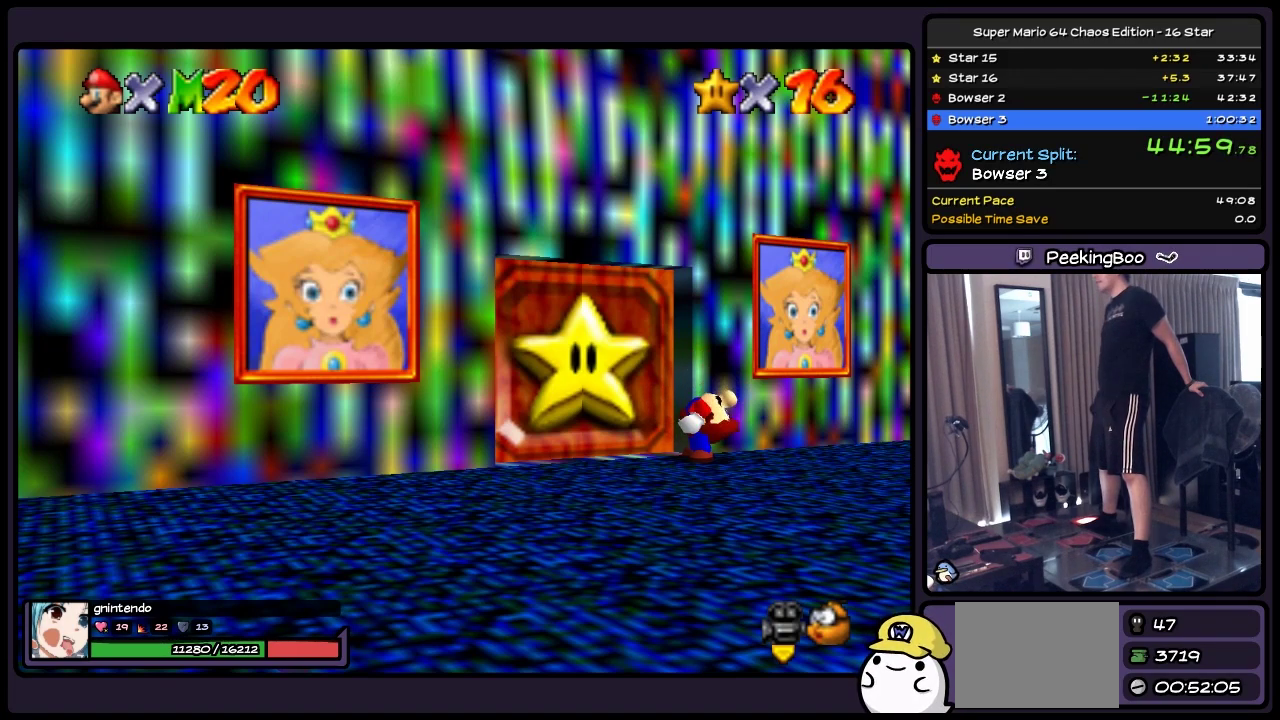
{"buttons": ["A", "B"], "events": []}
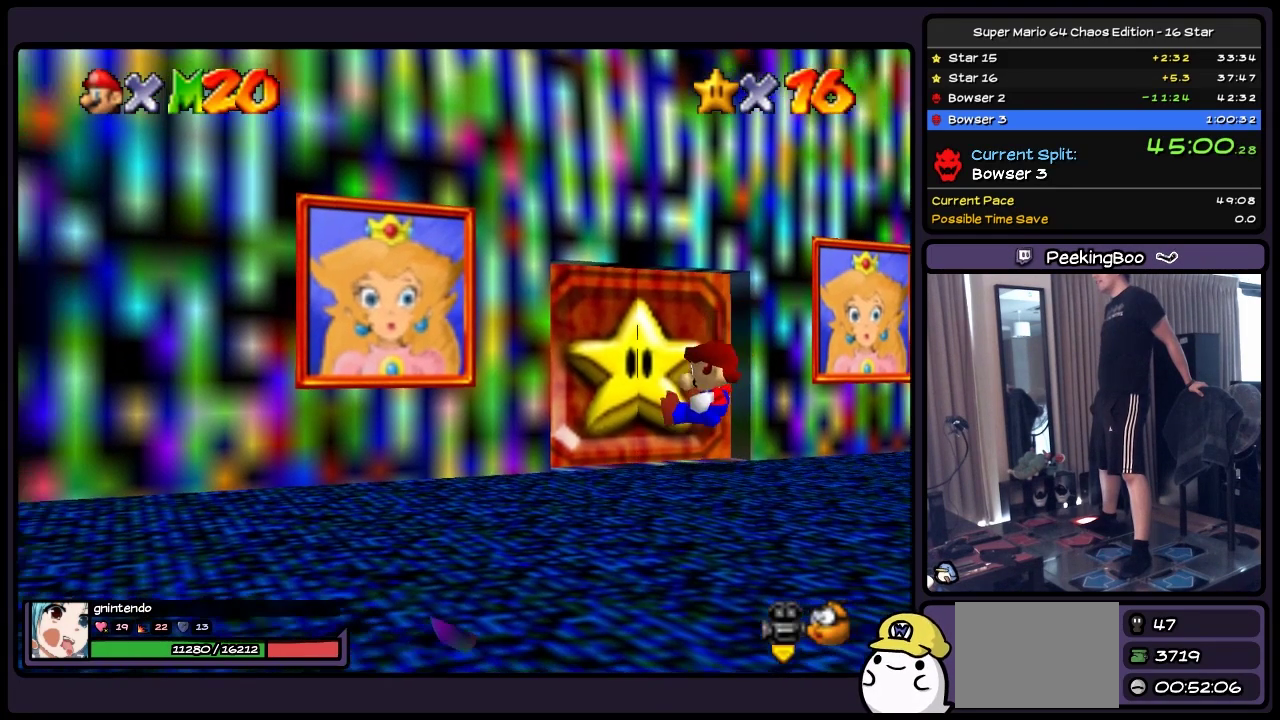
{"buttons": ["B"], "events": [[283, "A", "up"]]}
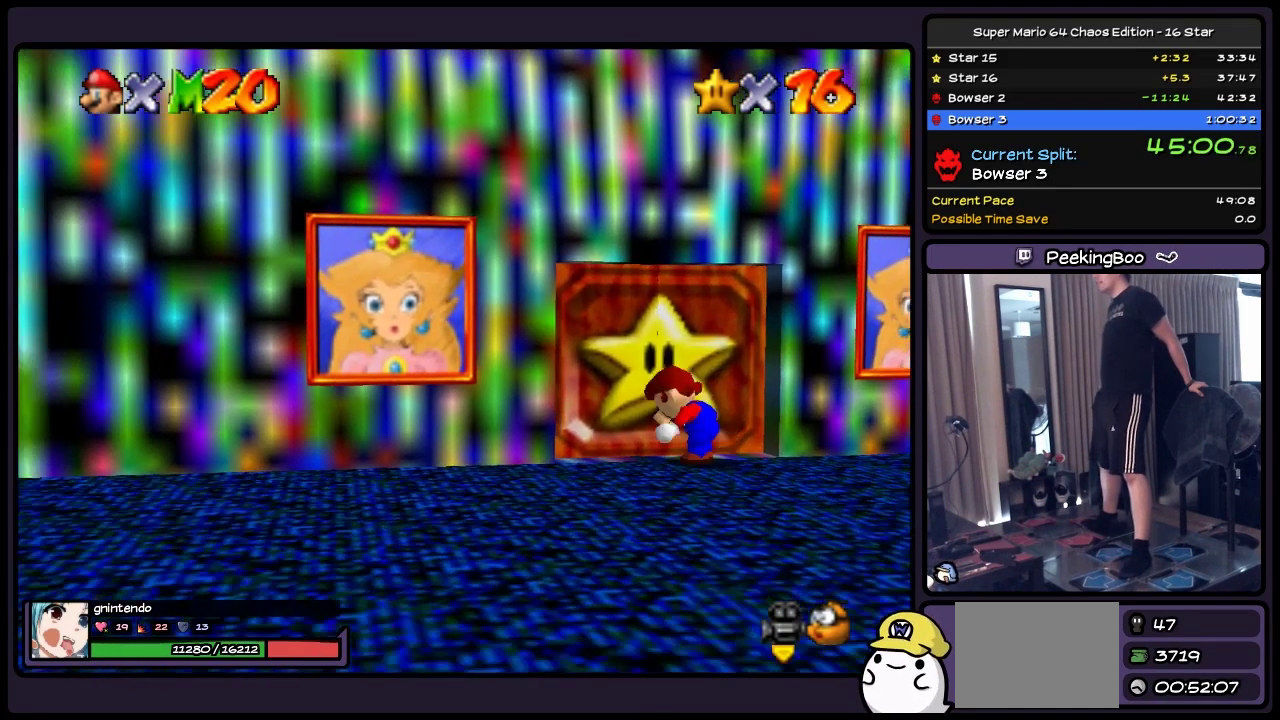
{"buttons": ["B", "DPAD_UP"], "events": [[367, "DPAD_UP", "down"]]}
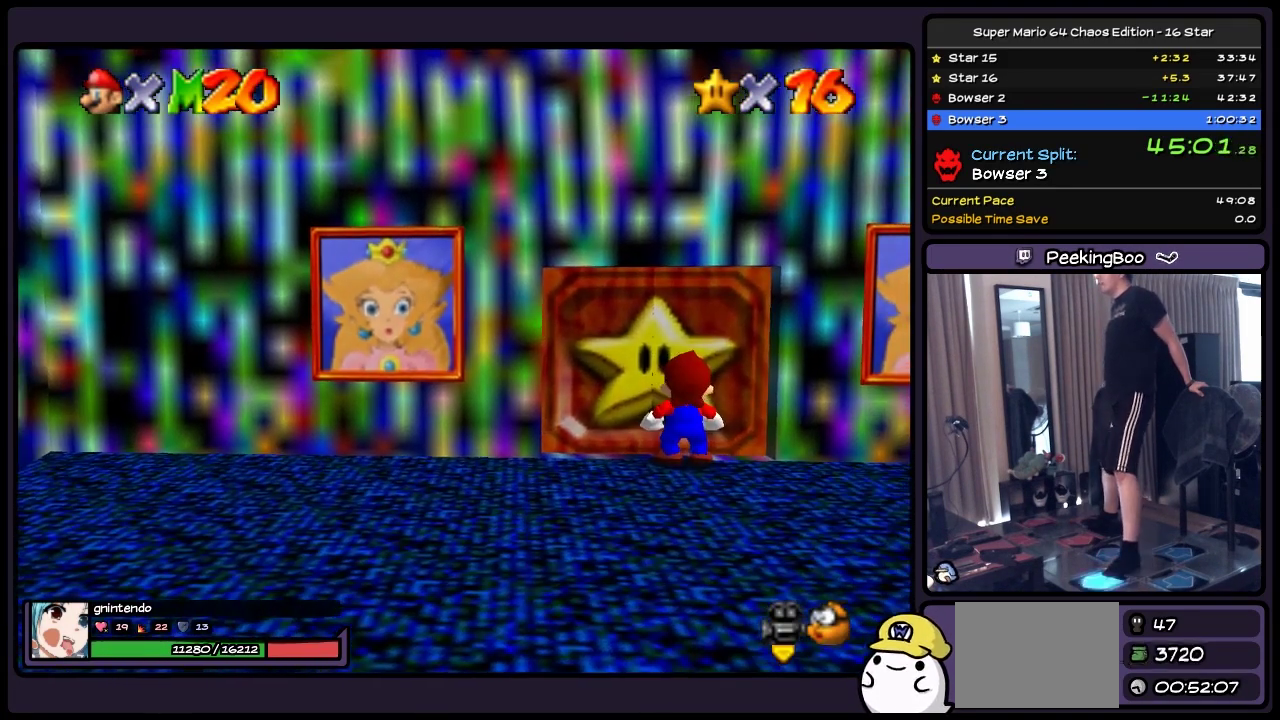
{"buttons": ["B"], "events": [[200, "DPAD_UP", "up"]]}
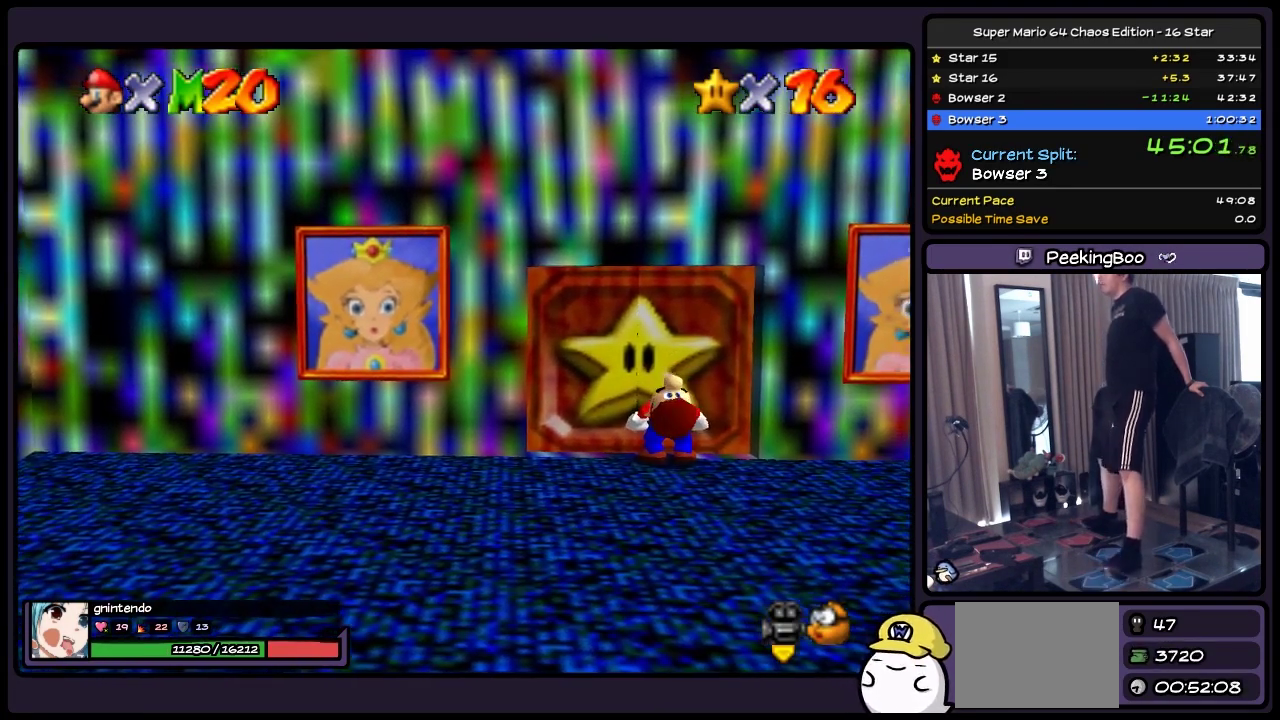
{"buttons": ["B"], "events": []}
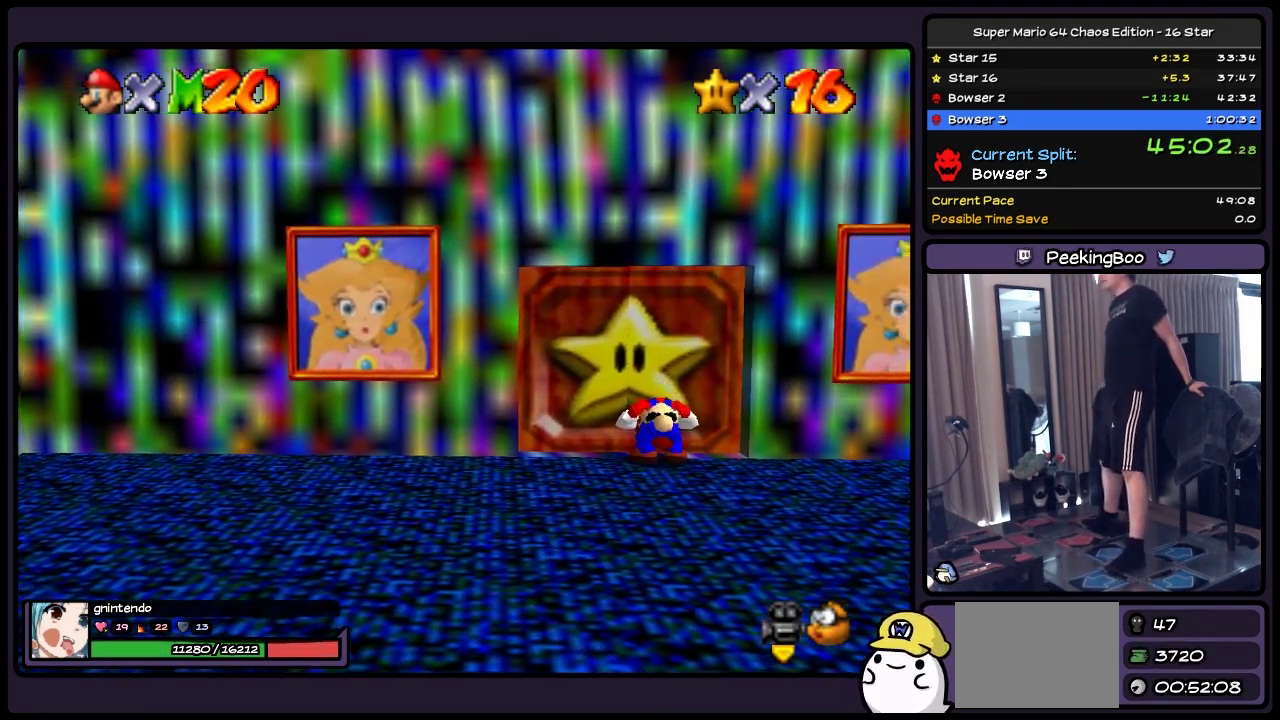
{"buttons": ["B"], "events": []}
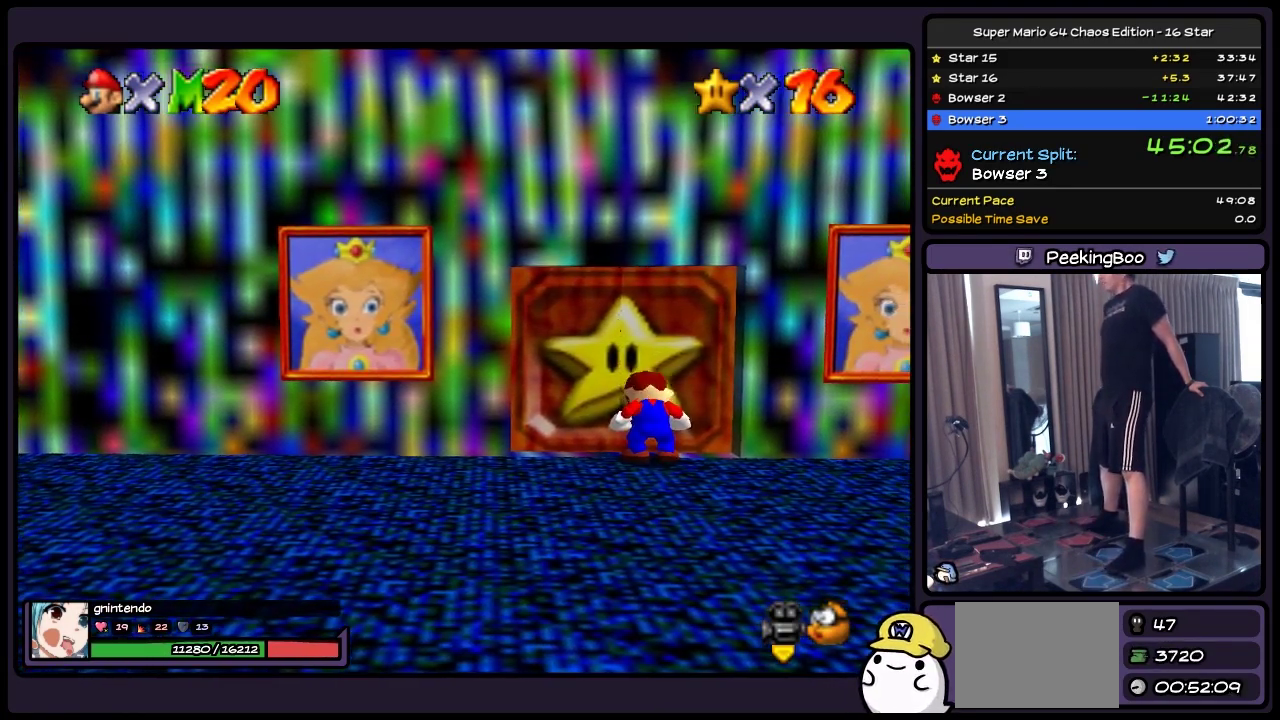
{"buttons": ["B"], "events": []}
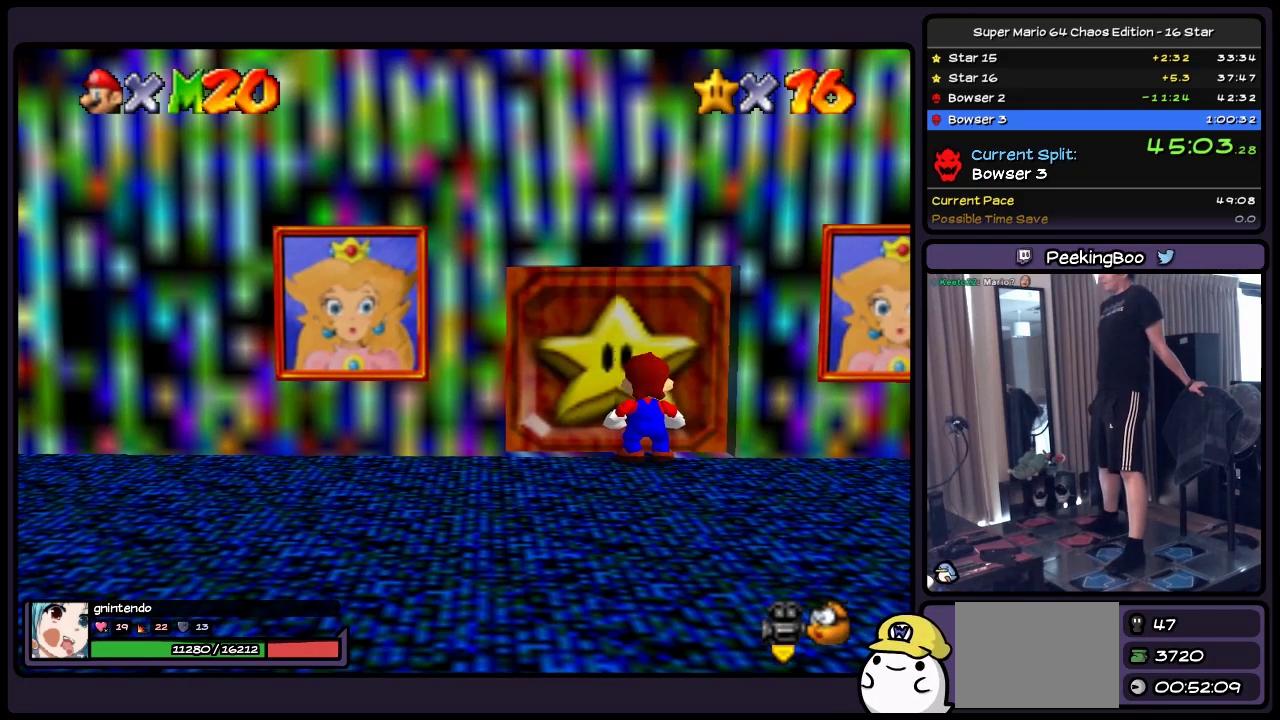
{"buttons": ["B"], "events": []}
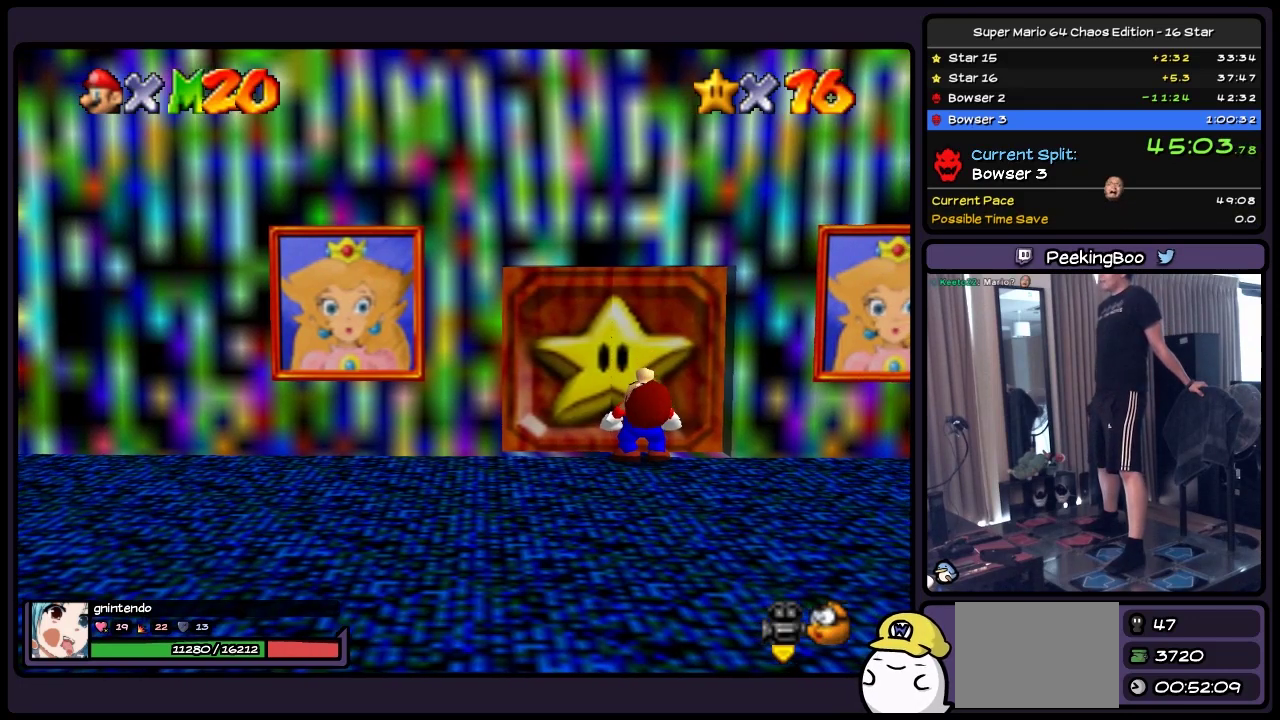
{"buttons": ["B"], "events": []}
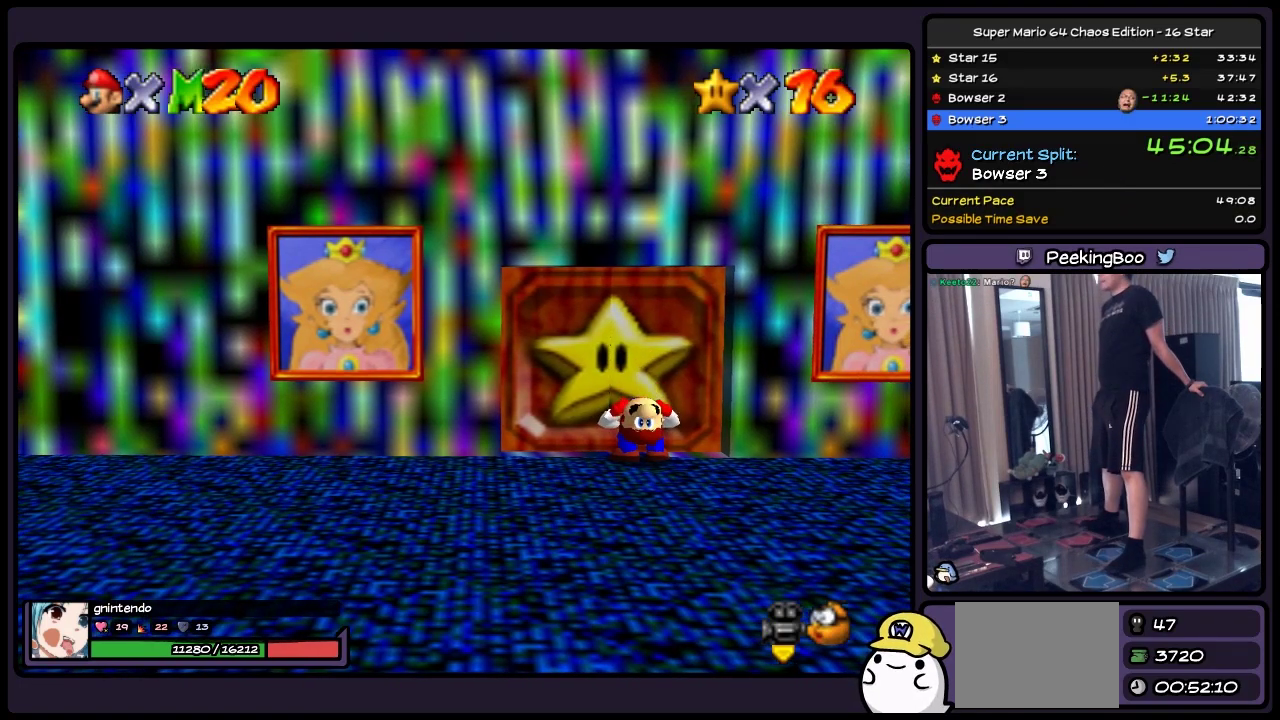
{"buttons": ["A", "B"], "events": [[283, "A", "down"]]}
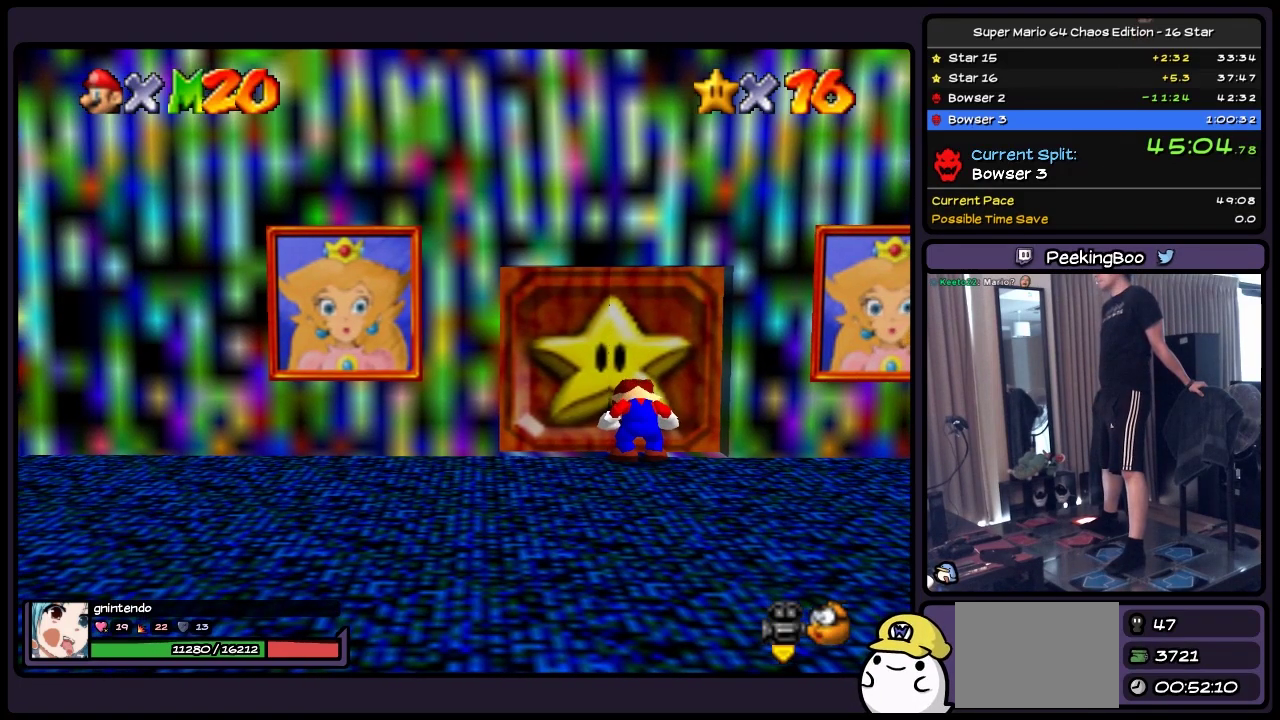
{"buttons": ["A", "B"], "events": [[117, "A", "up"], [367, "A", "down"]]}
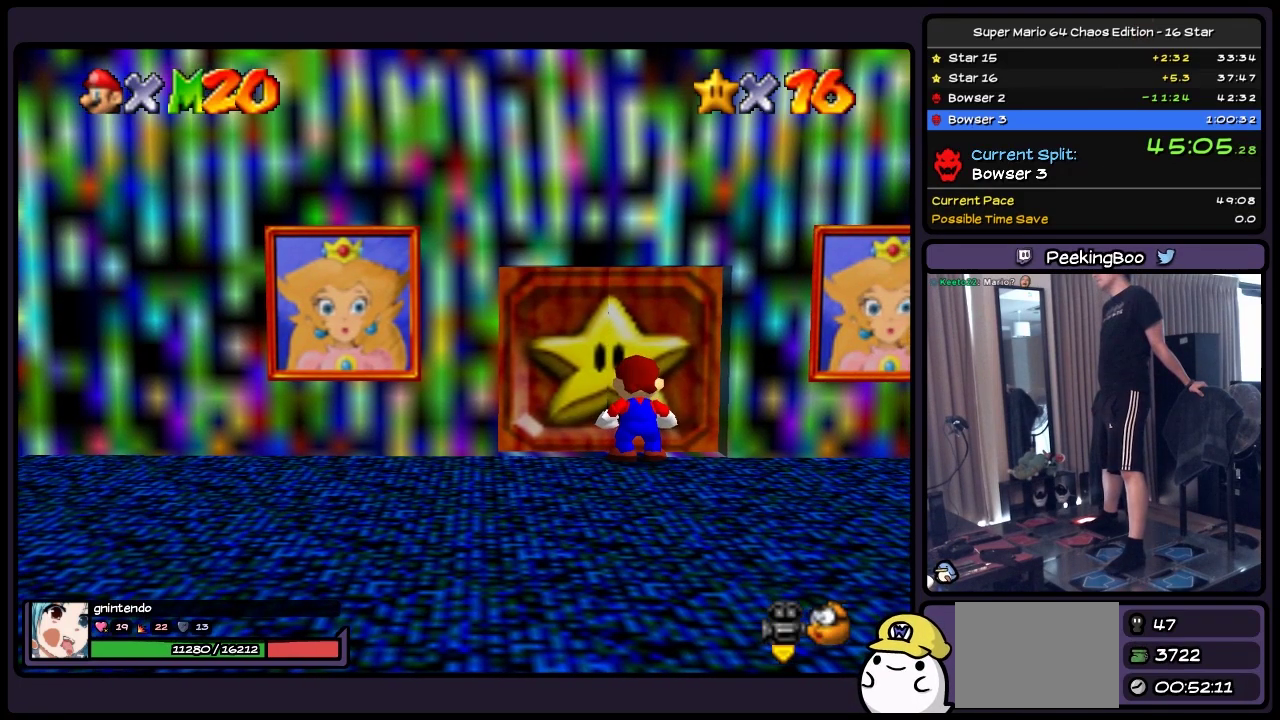
{"buttons": ["A", "B"], "events": [[67, "A", "up"], [400, "A", "down"]]}
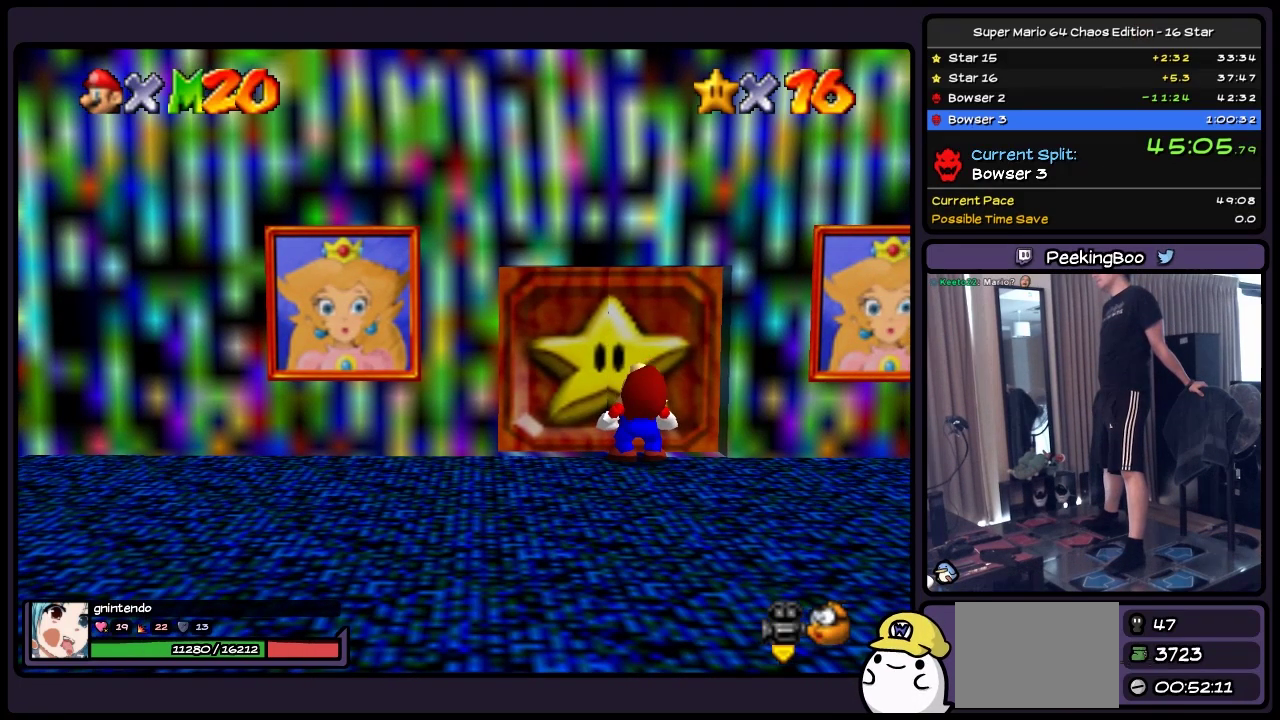
{"buttons": ["B"], "events": [[117, "A", "up"]]}